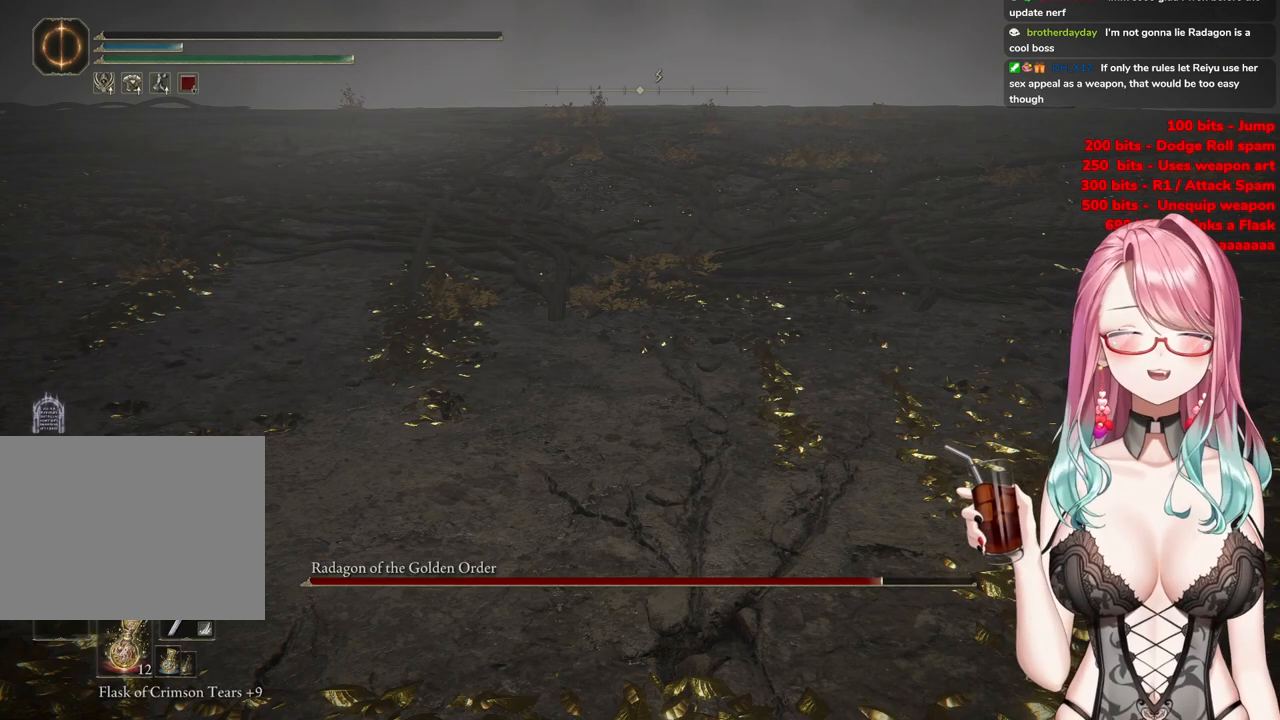
Gameplay with a controller (PlayStation layout); each line is a JSON object with the inputs held at the frame after it. "events" lists button and stick changes between this image and that frame as [ms after this image, input, new state], when the widget could be followed in between.
{"buttons": [], "left_stick": "center", "right_stick": "center", "events": [[34, "START", "down"], [184, "START", "up"]]}
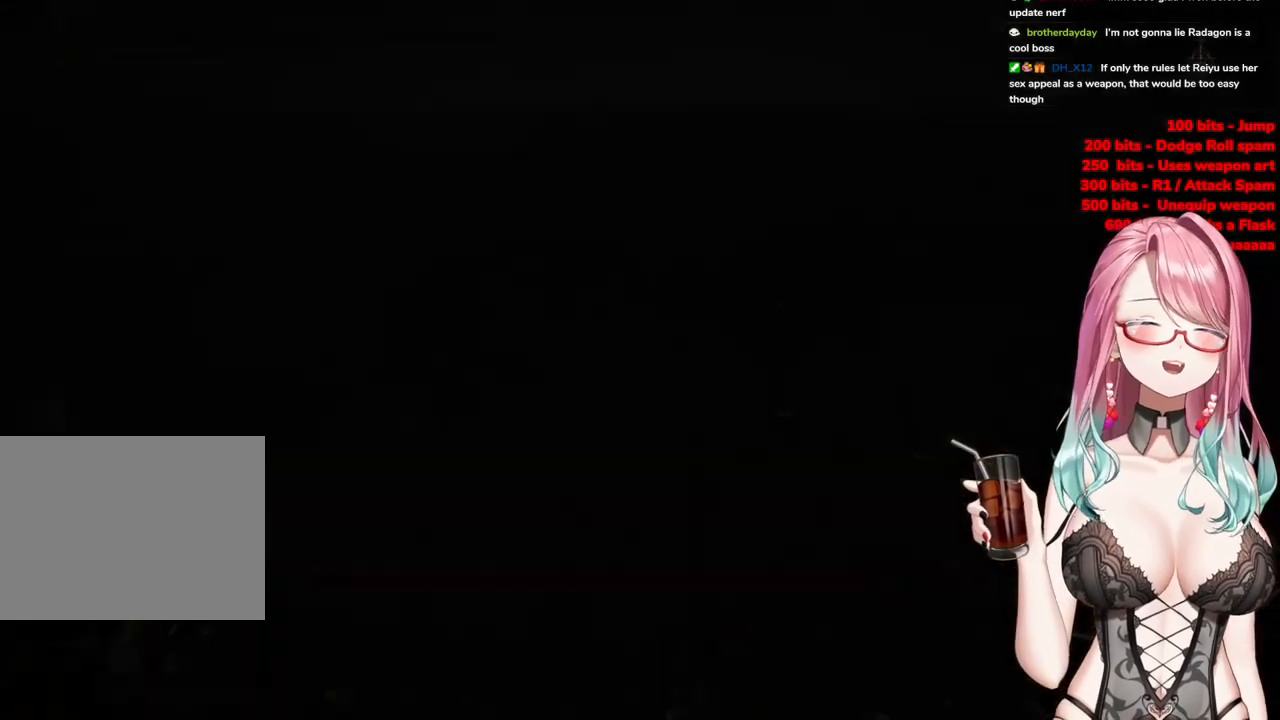
{"buttons": [], "left_stick": "right", "right_stick": "center", "events": [[183, "left_stick", "right"]]}
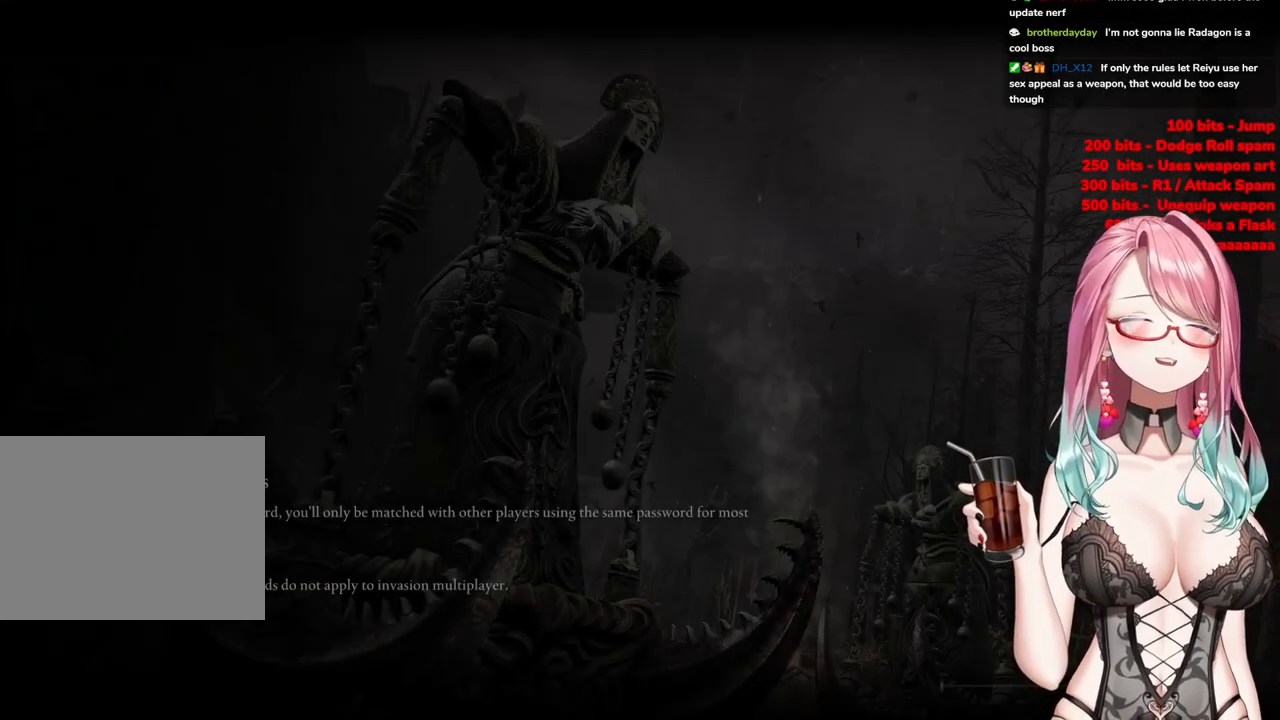
{"buttons": [], "left_stick": "down-left", "right_stick": "center", "events": [[184, "left_stick", "down-right"], [501, "left_stick", "down-left"]]}
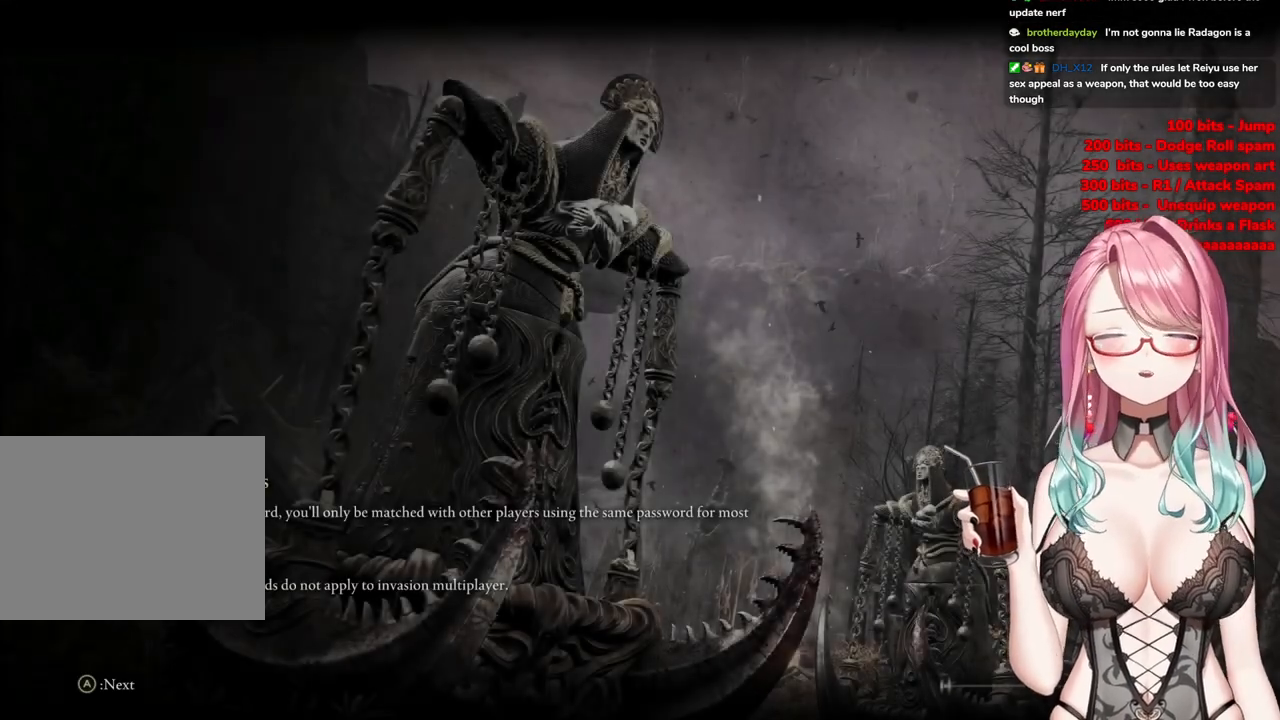
{"buttons": ["CIRCLE"], "left_stick": "center", "right_stick": "center", "events": [[83, "left_stick", "left"], [250, "left_stick", "center"], [284, "CIRCLE", "down"]]}
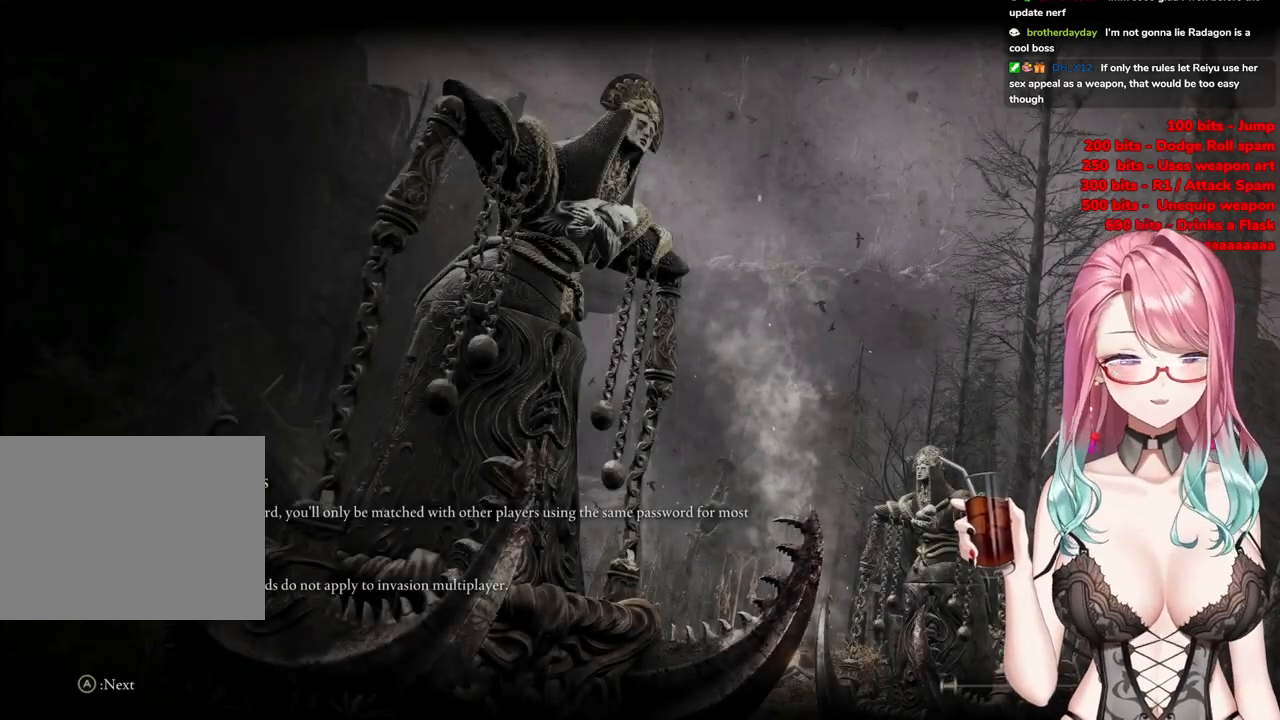
{"buttons": [], "left_stick": "center", "right_stick": "center", "events": [[251, "CIRCLE", "up"]]}
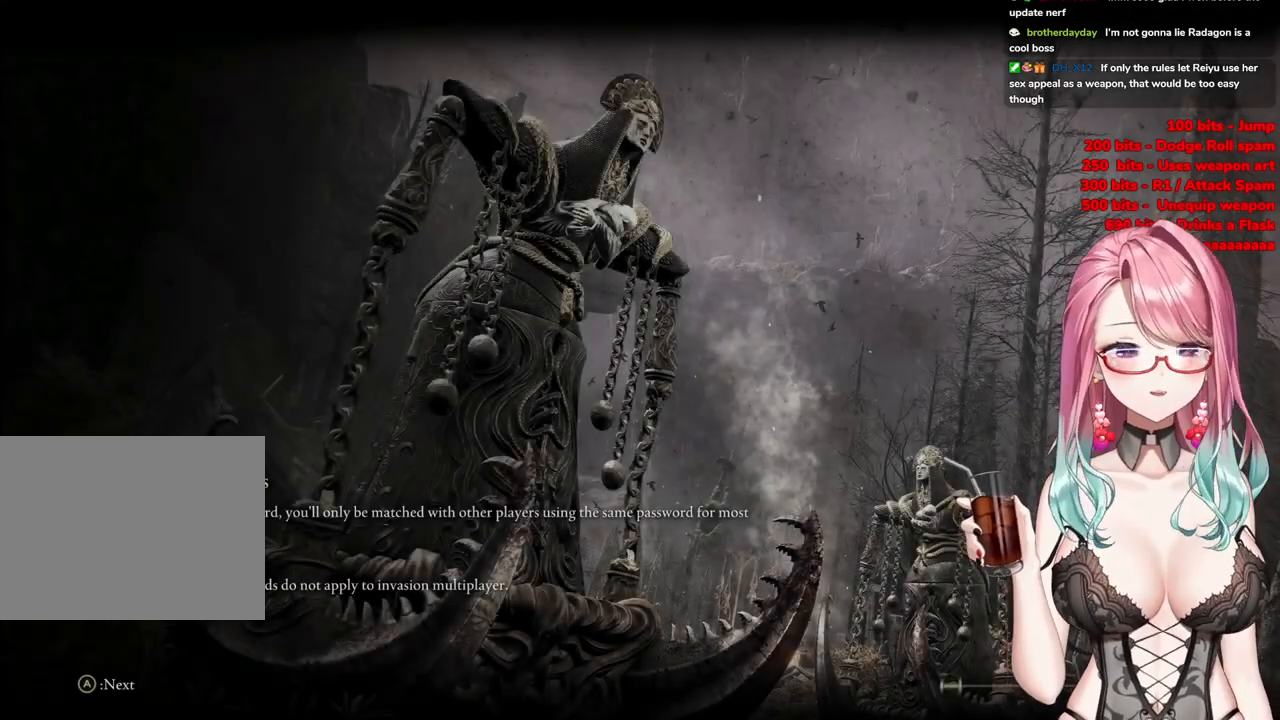
{"buttons": [], "left_stick": "up-left", "right_stick": "center", "events": [[334, "left_stick", "up-left"]]}
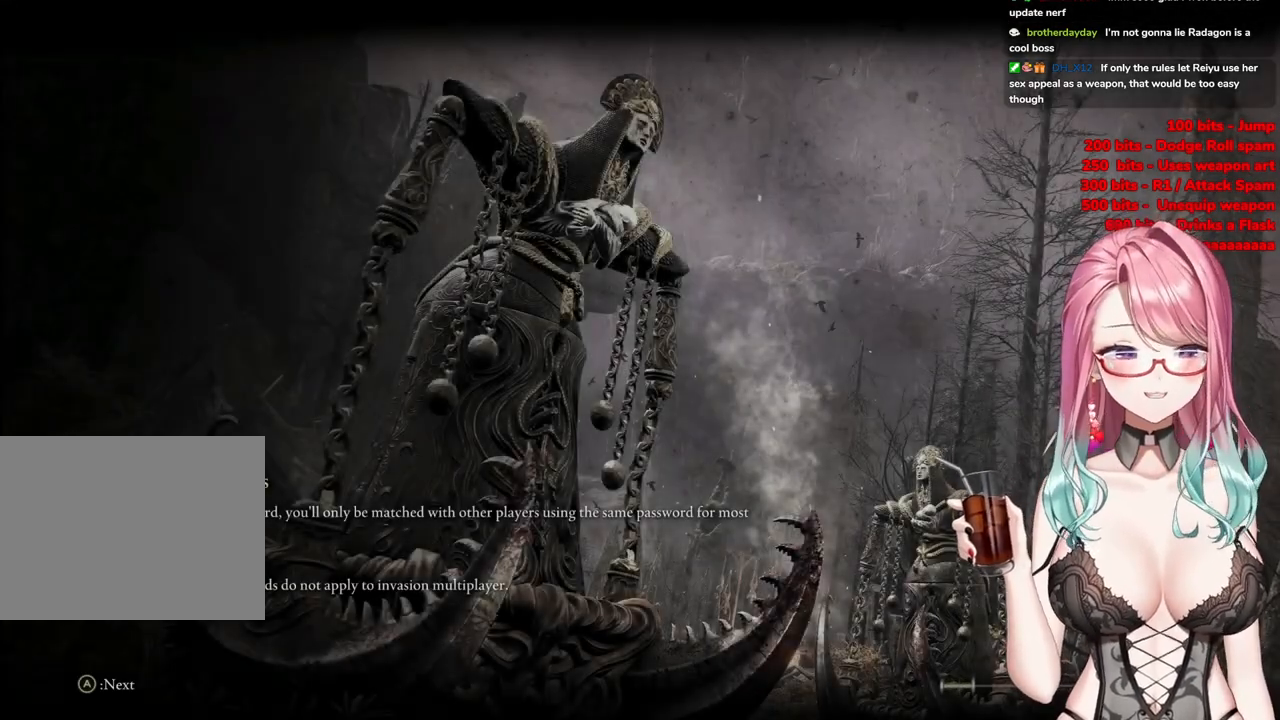
{"buttons": [], "left_stick": "up-left", "right_stick": "center", "events": [[134, "CIRCLE", "down"], [384, "CIRCLE", "up"]]}
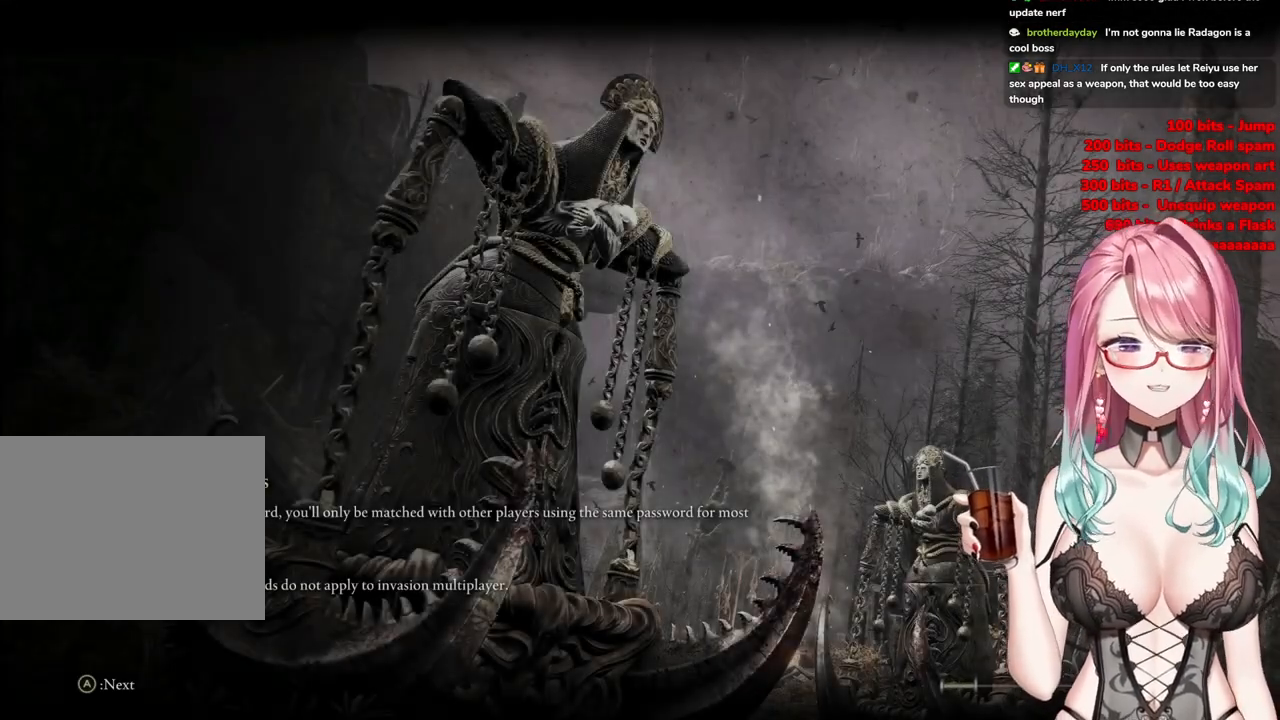
{"buttons": [], "left_stick": "up-left", "right_stick": "center", "events": []}
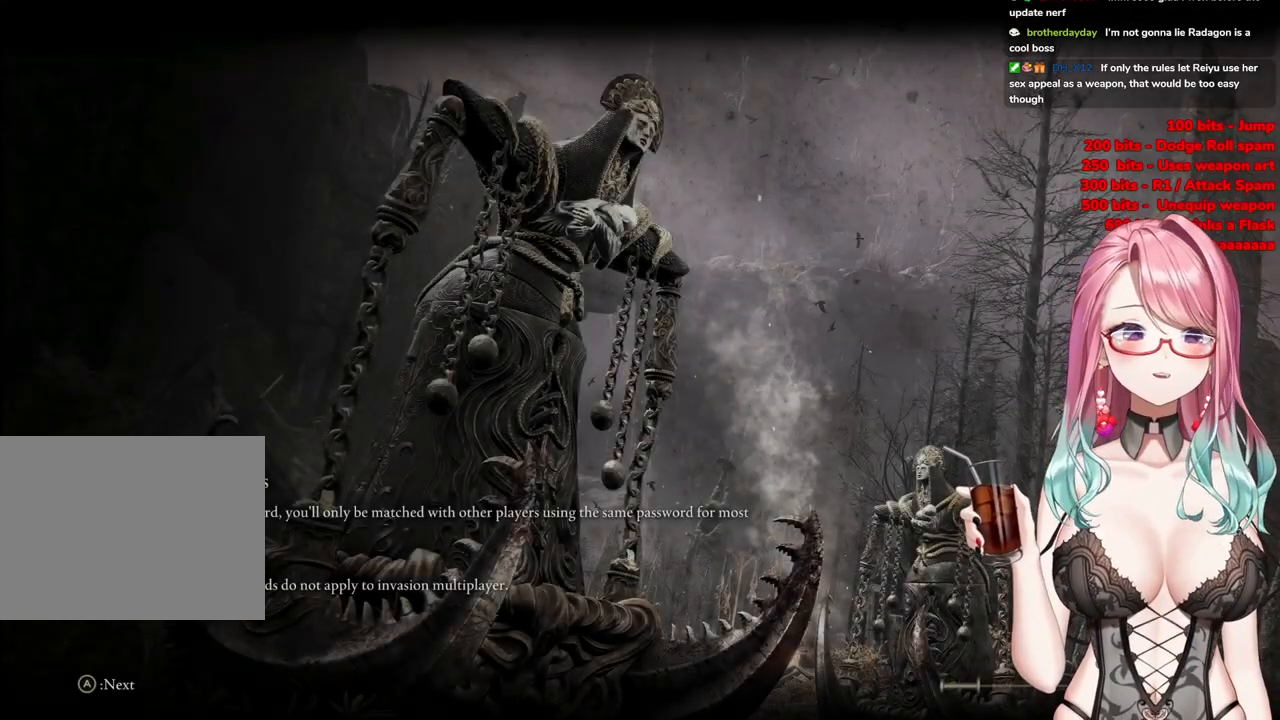
{"buttons": ["L3", "START"], "left_stick": "left", "right_stick": "center", "events": [[501, "L3", "down"], [501, "START", "down"], [501, "left_stick", "left"]]}
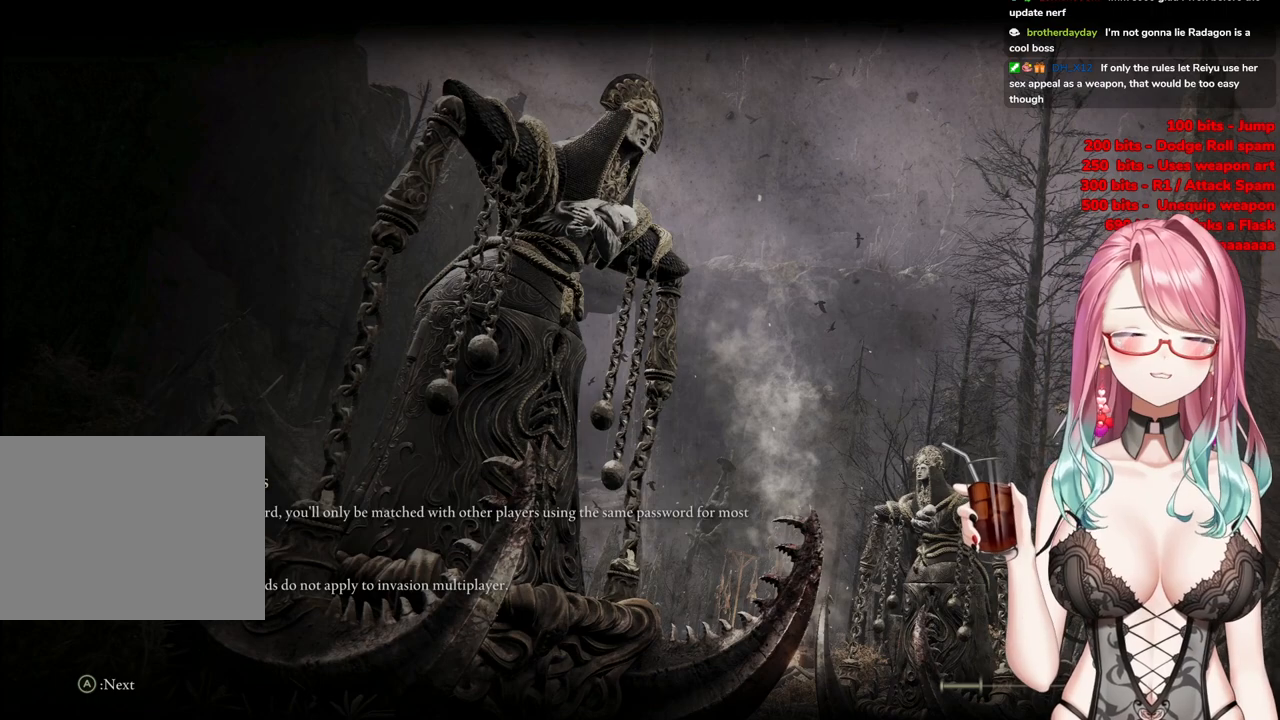
{"buttons": [], "left_stick": "center", "right_stick": "center", "events": [[83, "L3", "up"], [150, "START", "up"], [217, "left_stick", "center"], [300, "TRIANGLE", "down"], [400, "TRIANGLE", "up"]]}
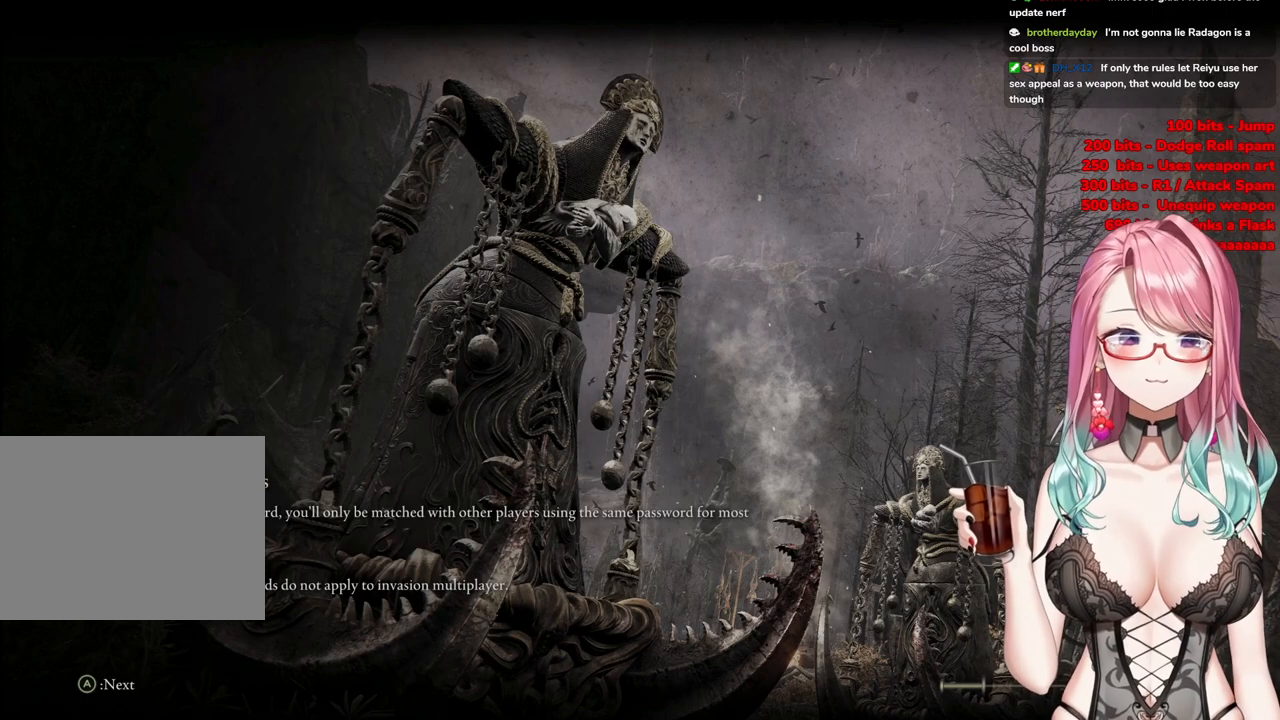
{"buttons": [], "left_stick": "center", "right_stick": "center", "events": []}
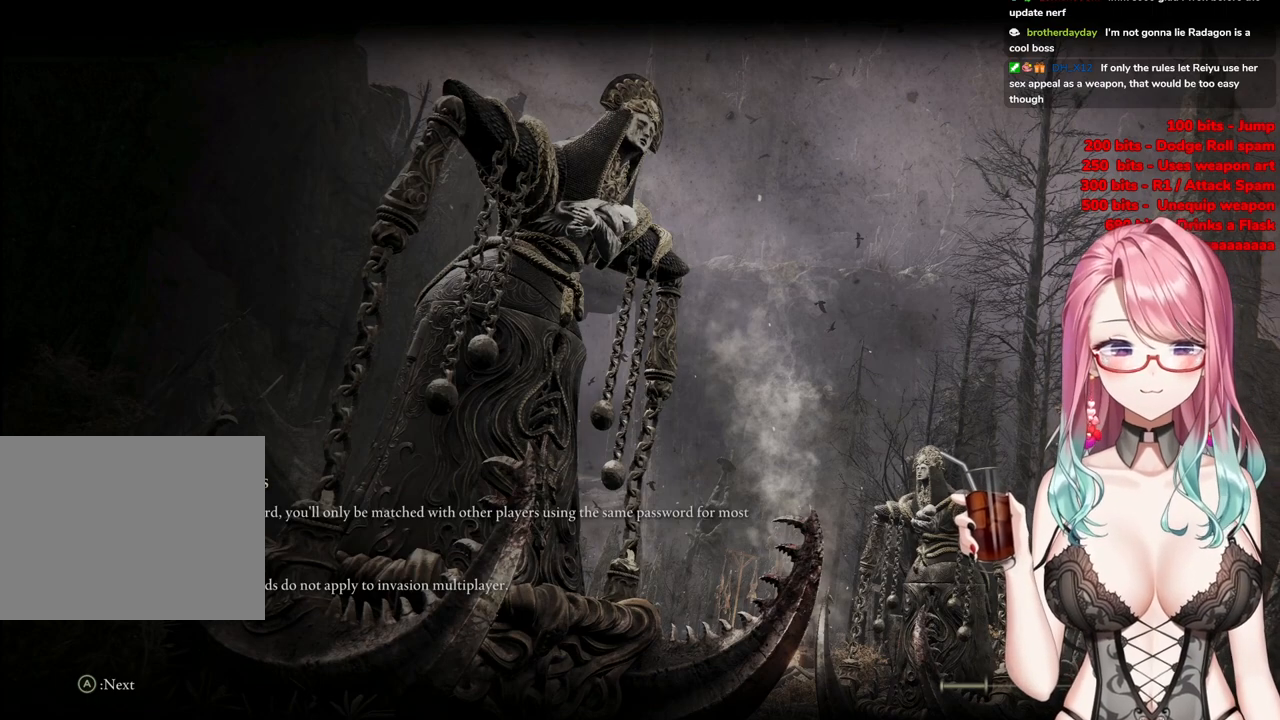
{"buttons": [], "left_stick": "center", "right_stick": "center", "events": []}
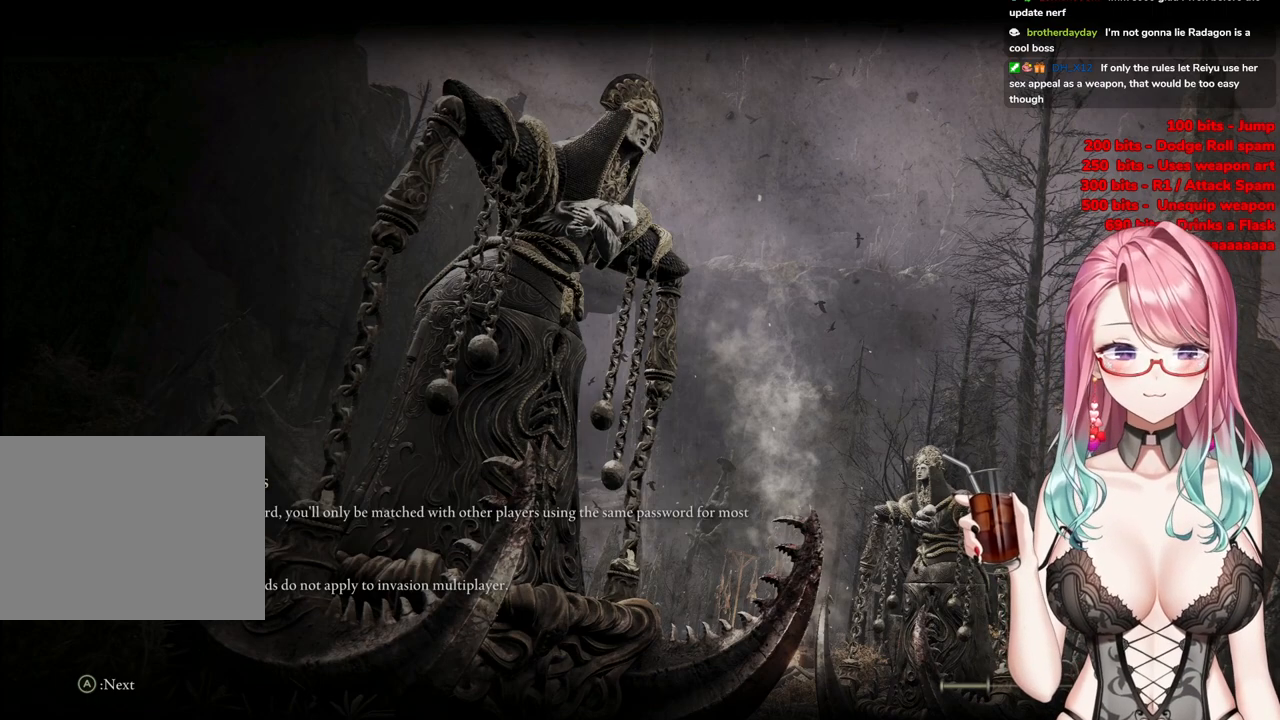
{"buttons": [], "left_stick": "center", "right_stick": "center", "events": []}
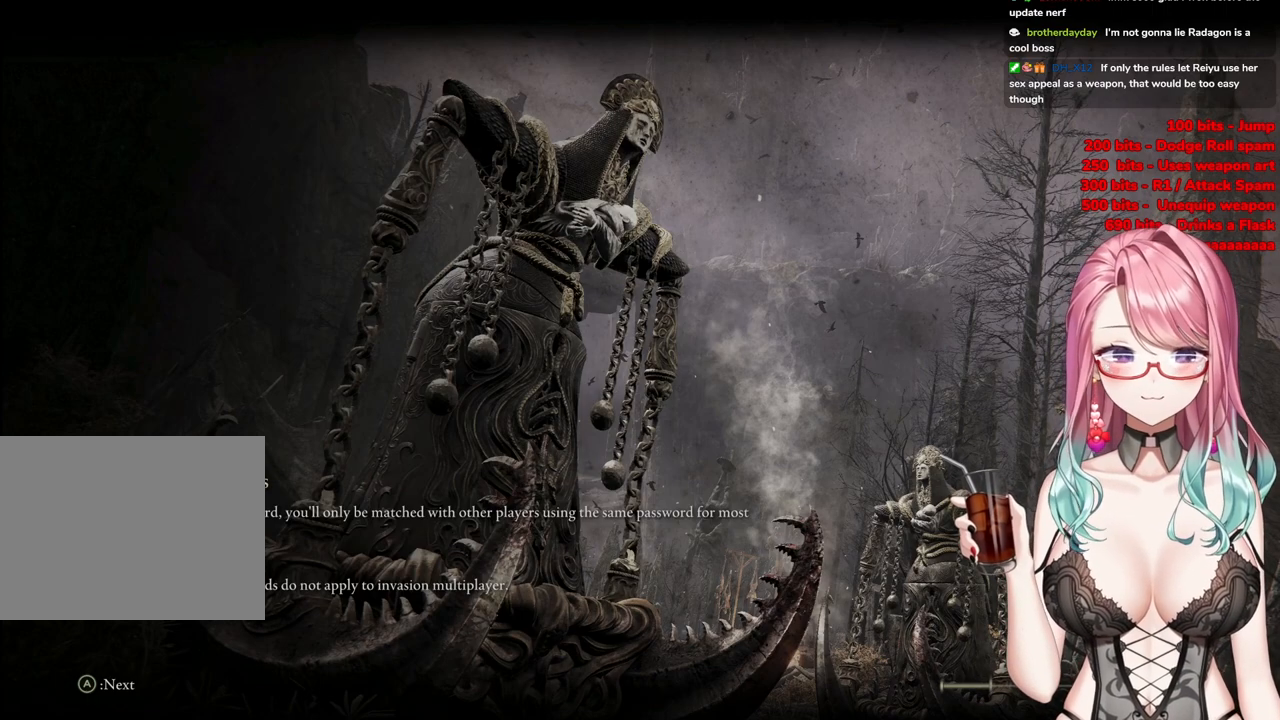
{"buttons": [], "left_stick": "center", "right_stick": "center", "events": []}
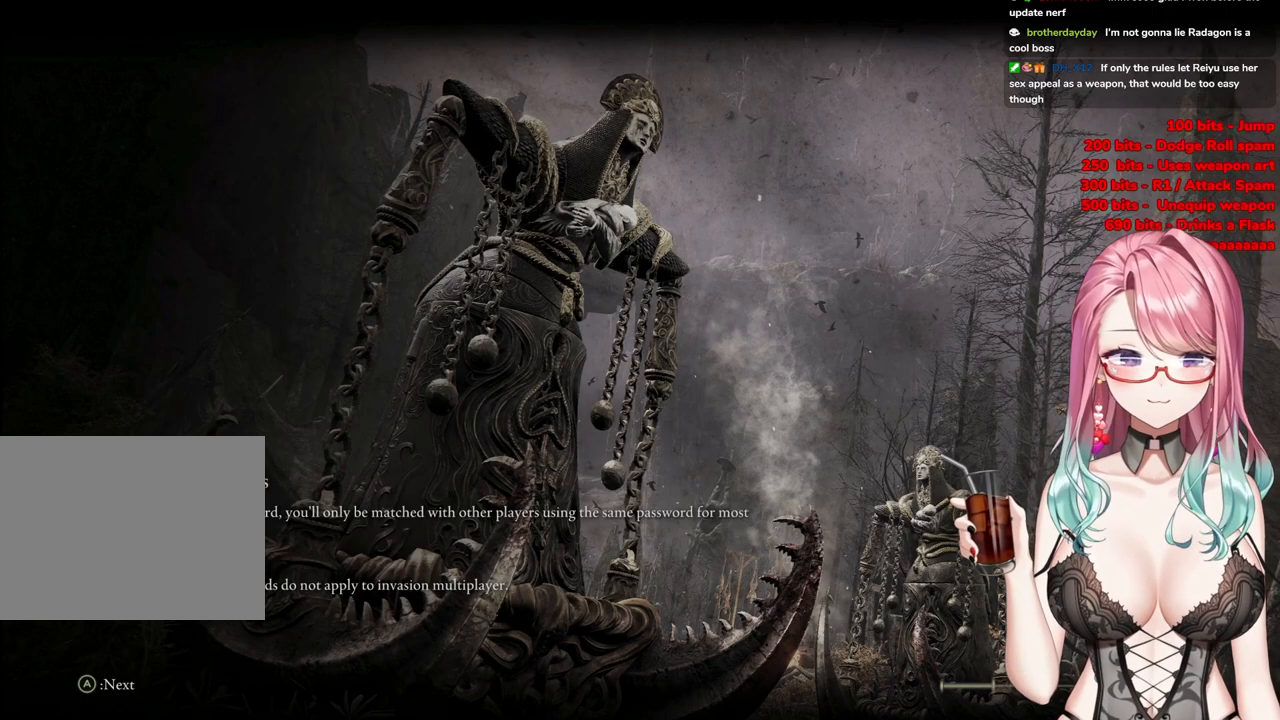
{"buttons": [], "left_stick": "center", "right_stick": "center", "events": []}
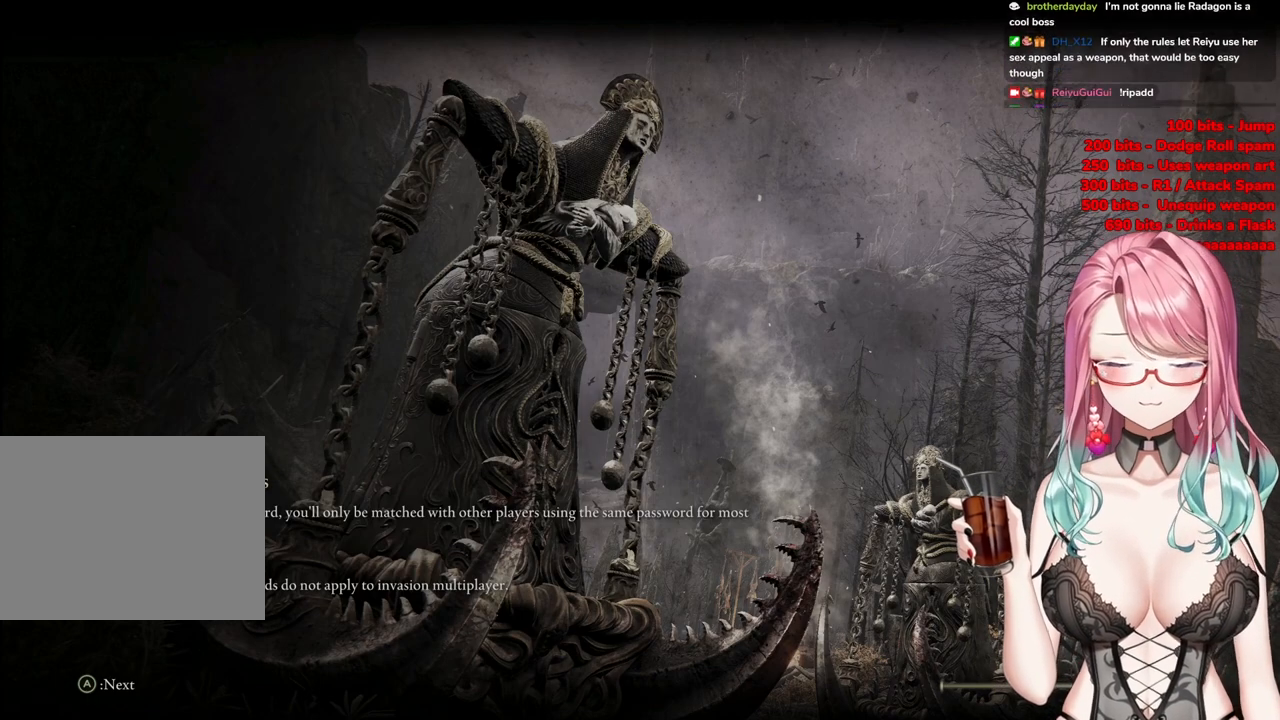
{"buttons": [], "left_stick": "center", "right_stick": "center", "events": []}
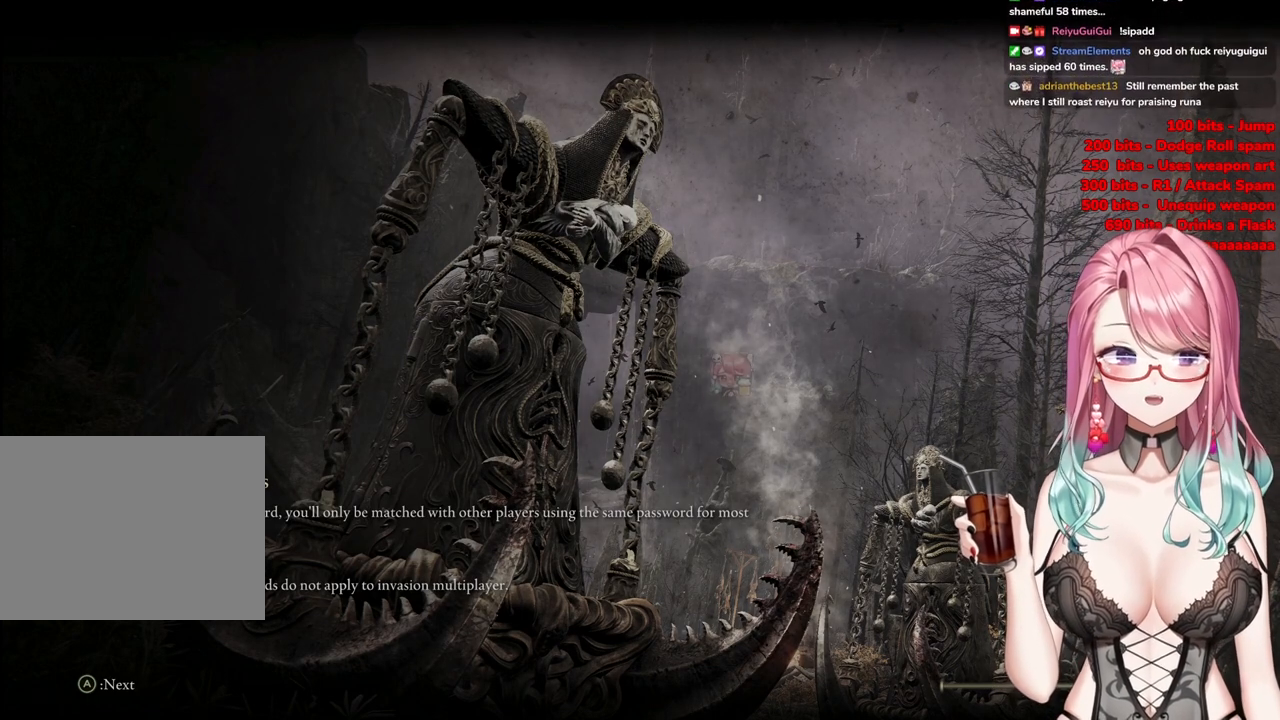
{"buttons": [], "left_stick": "center", "right_stick": "center", "events": []}
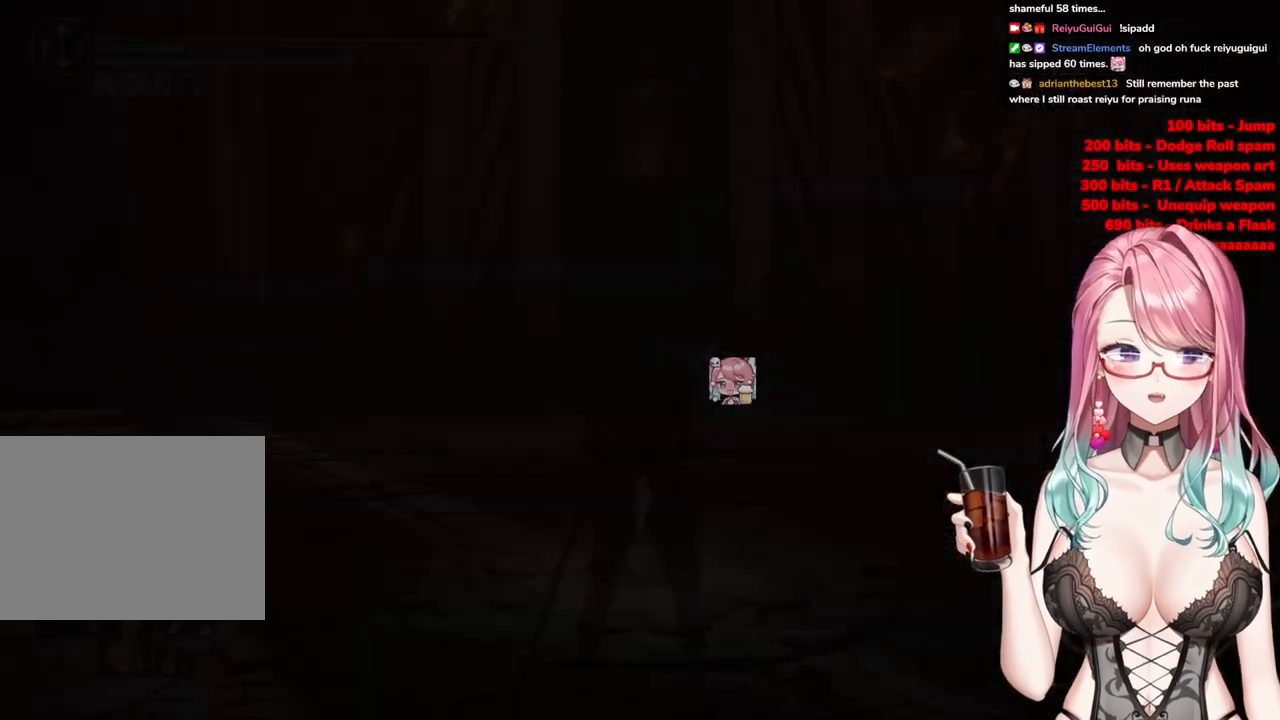
{"buttons": [], "left_stick": "center", "right_stick": "center", "events": []}
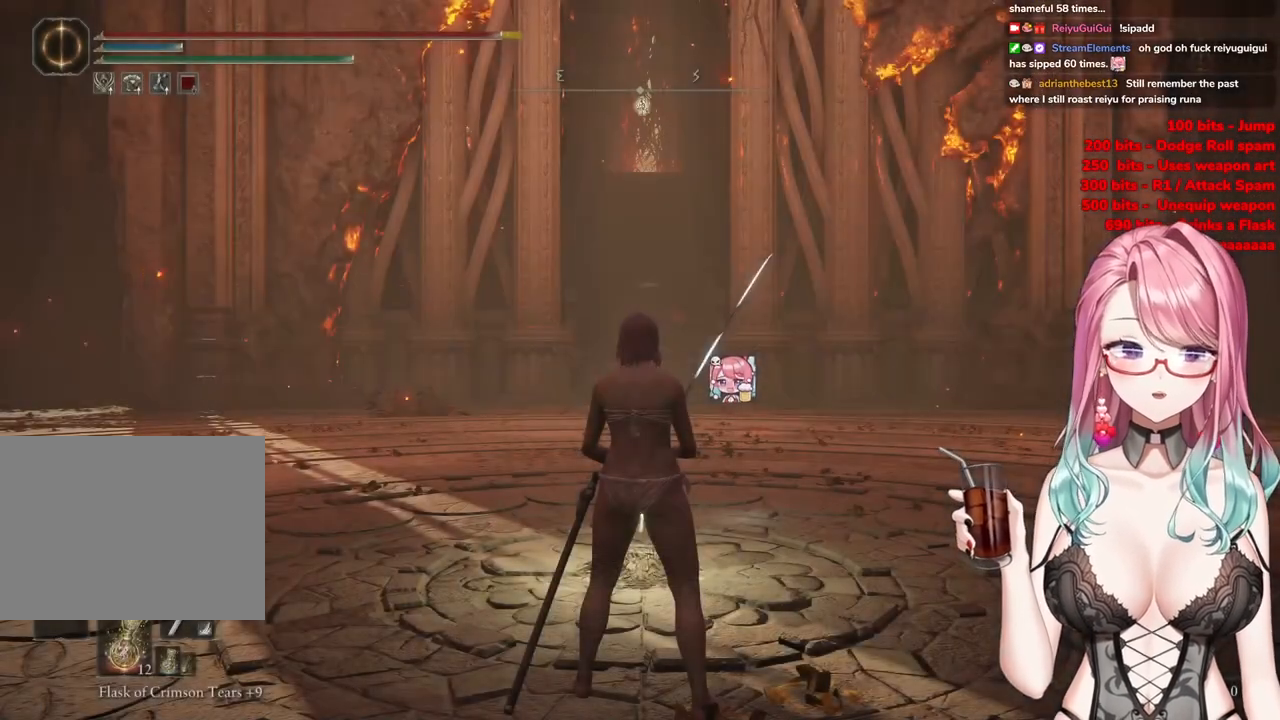
{"buttons": [], "left_stick": "center", "right_stick": "up", "events": [[233, "right_stick", "up"]]}
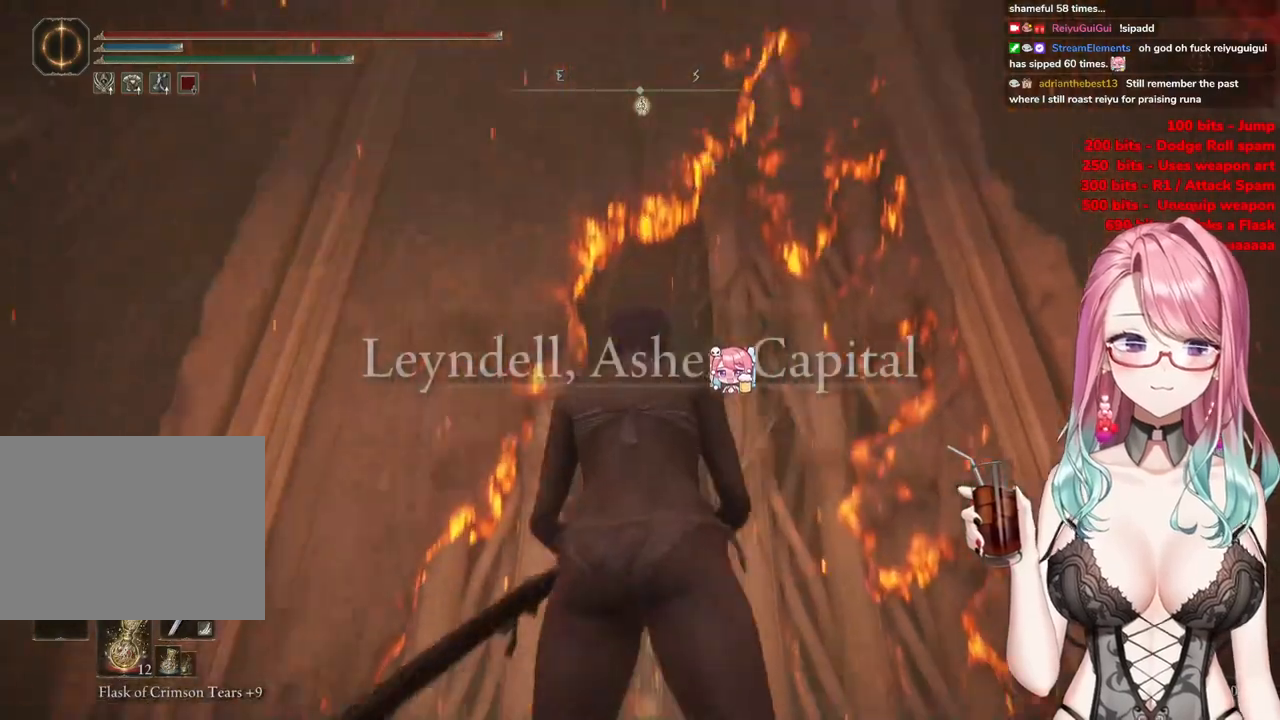
{"buttons": [], "left_stick": "center", "right_stick": "center", "events": [[184, "right_stick", "down-left"], [501, "right_stick", "center"]]}
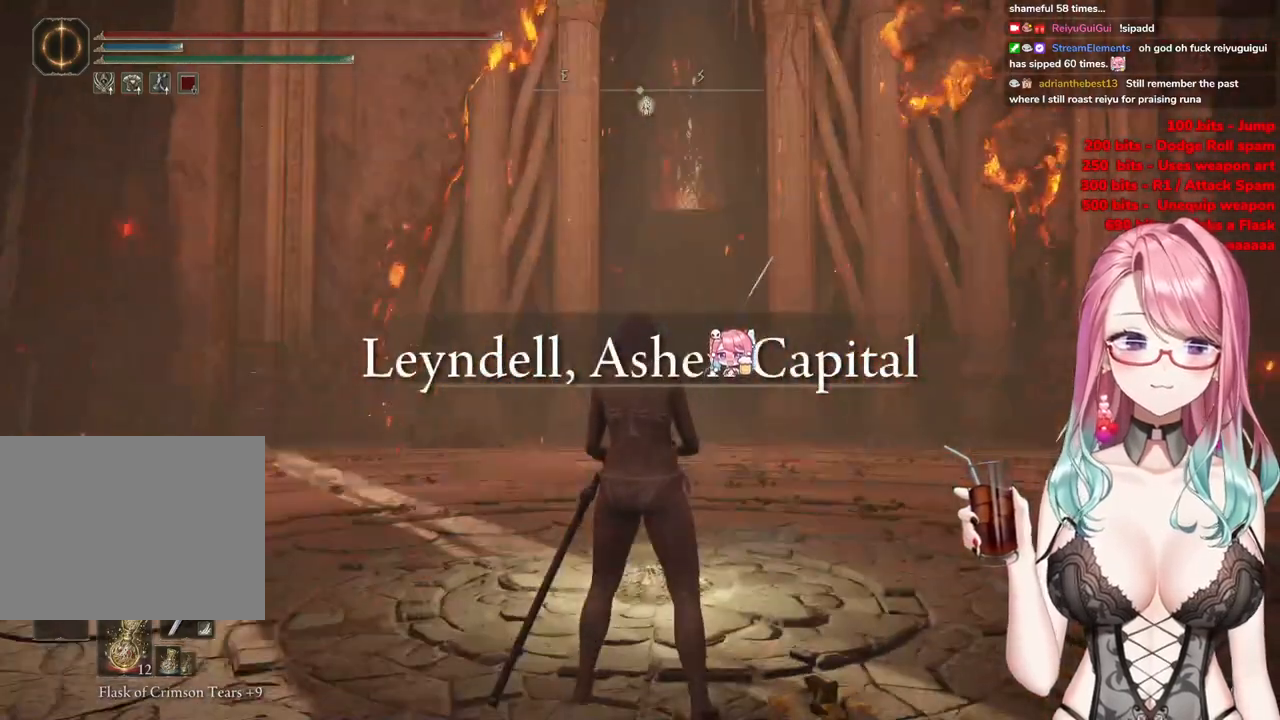
{"buttons": [], "left_stick": "up", "right_stick": "center", "events": [[150, "left_stick", "up-right"], [300, "left_stick", "up"]]}
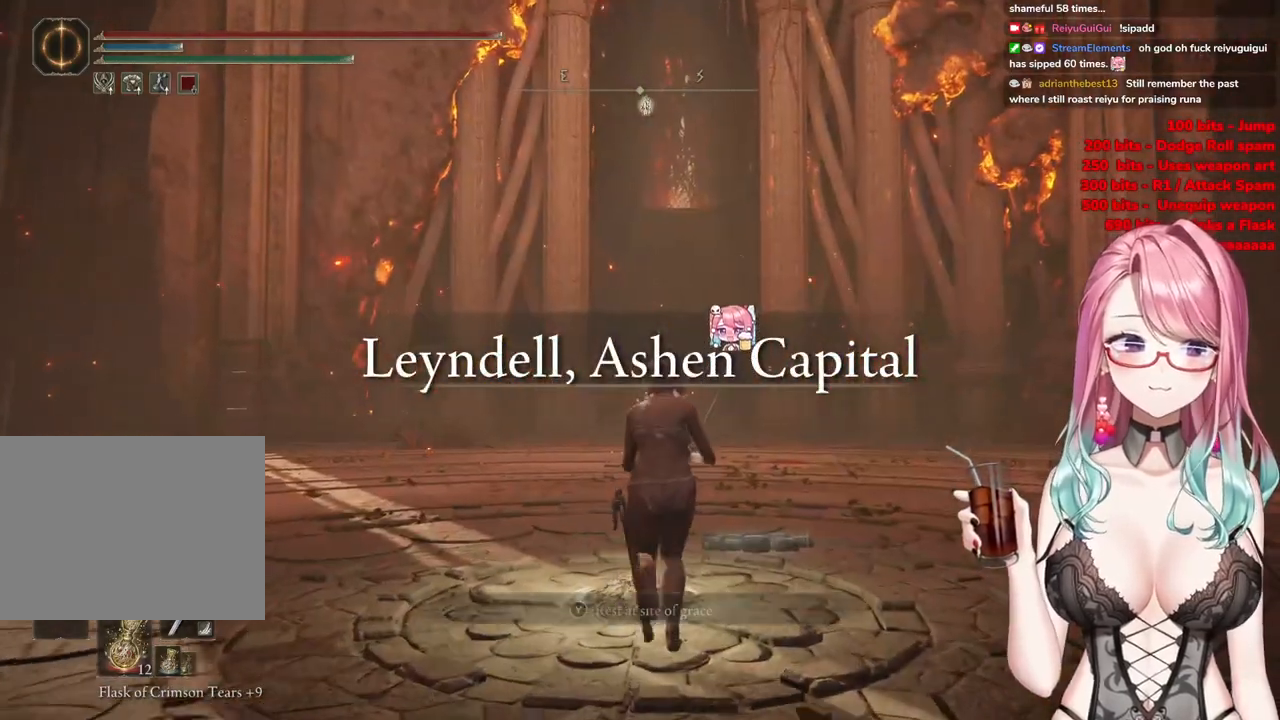
{"buttons": ["CIRCLE"], "left_stick": "up", "right_stick": "center", "events": [[434, "CIRCLE", "down"]]}
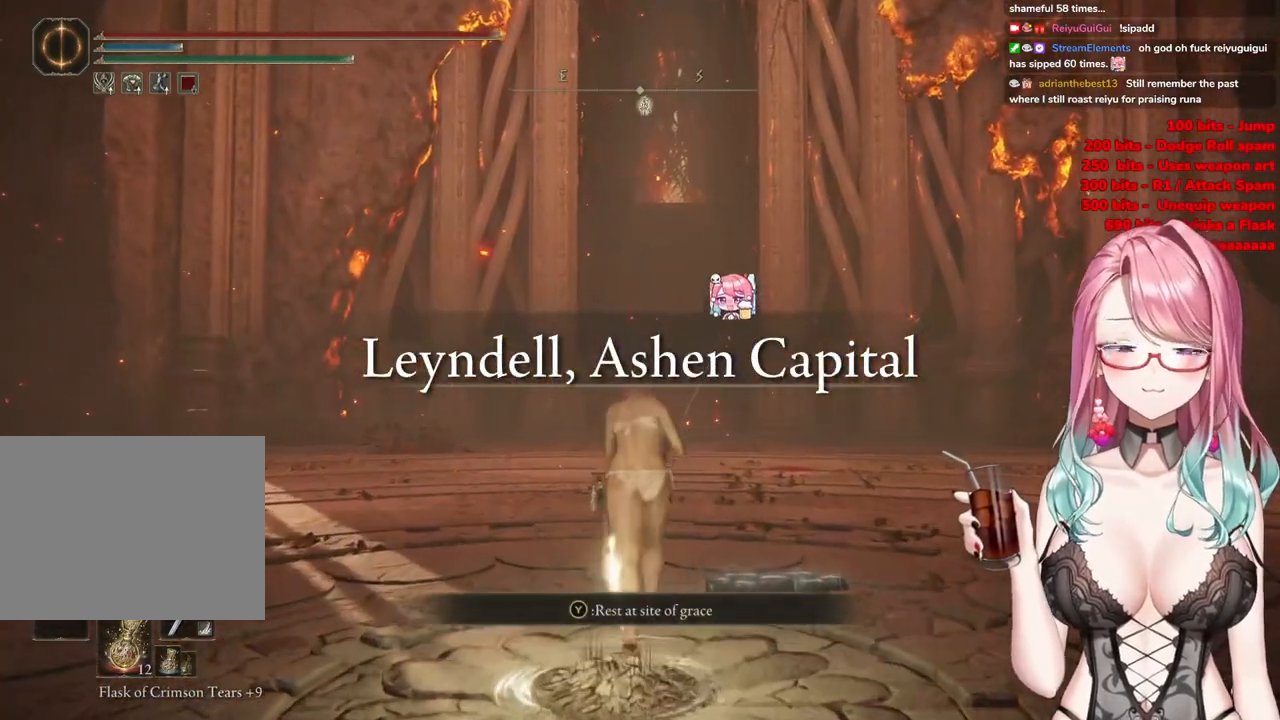
{"buttons": ["CIRCLE"], "left_stick": "up", "right_stick": "center", "events": []}
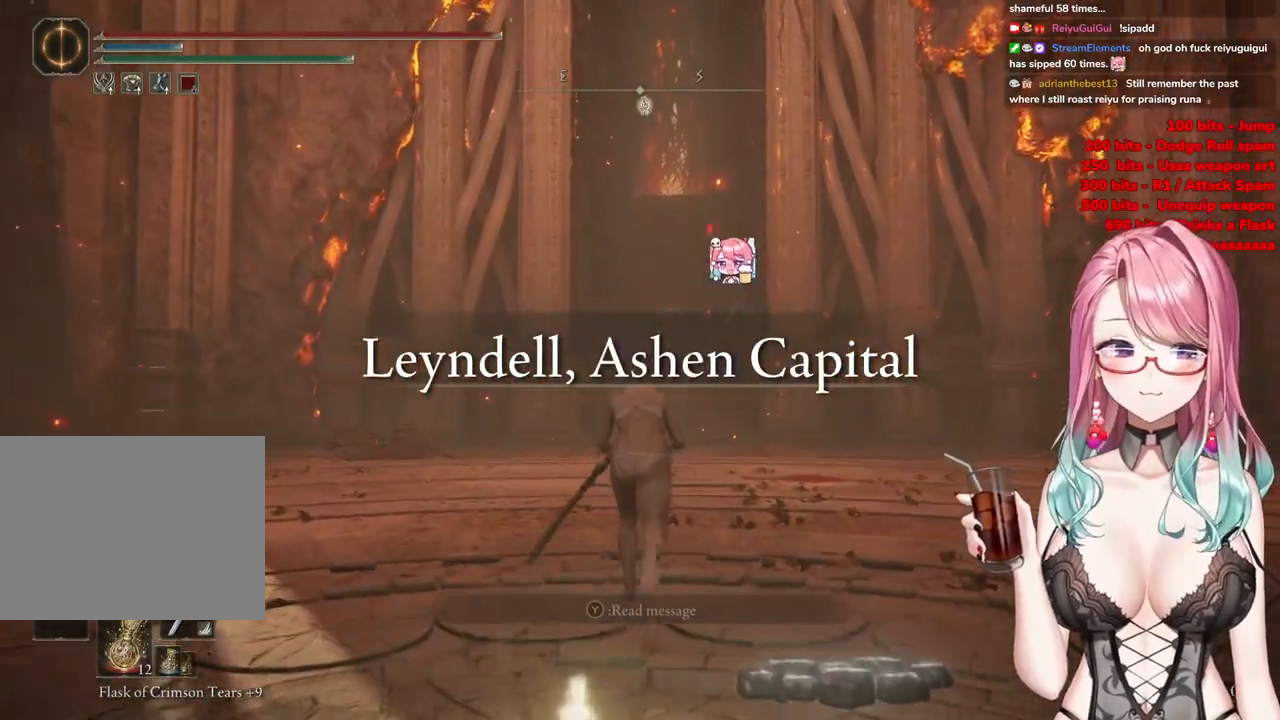
{"buttons": ["CIRCLE"], "left_stick": "up", "right_stick": "center", "events": []}
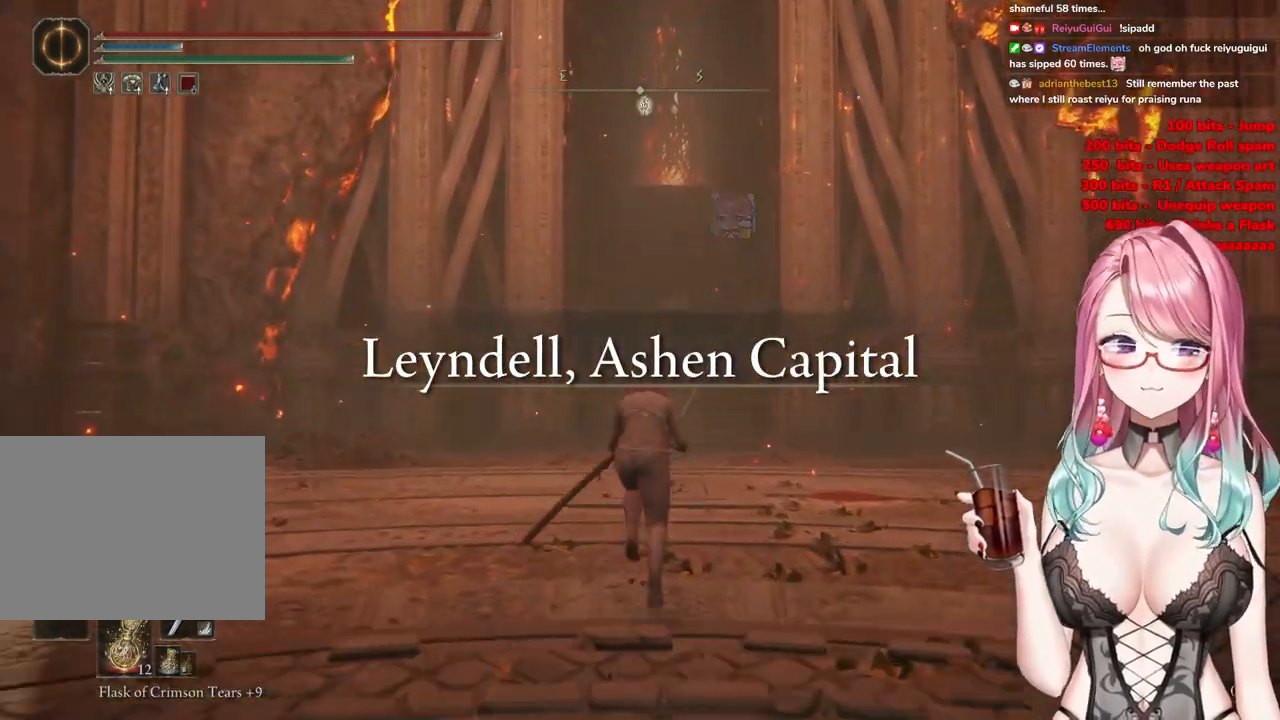
{"buttons": ["CIRCLE"], "left_stick": "up", "right_stick": "center", "events": []}
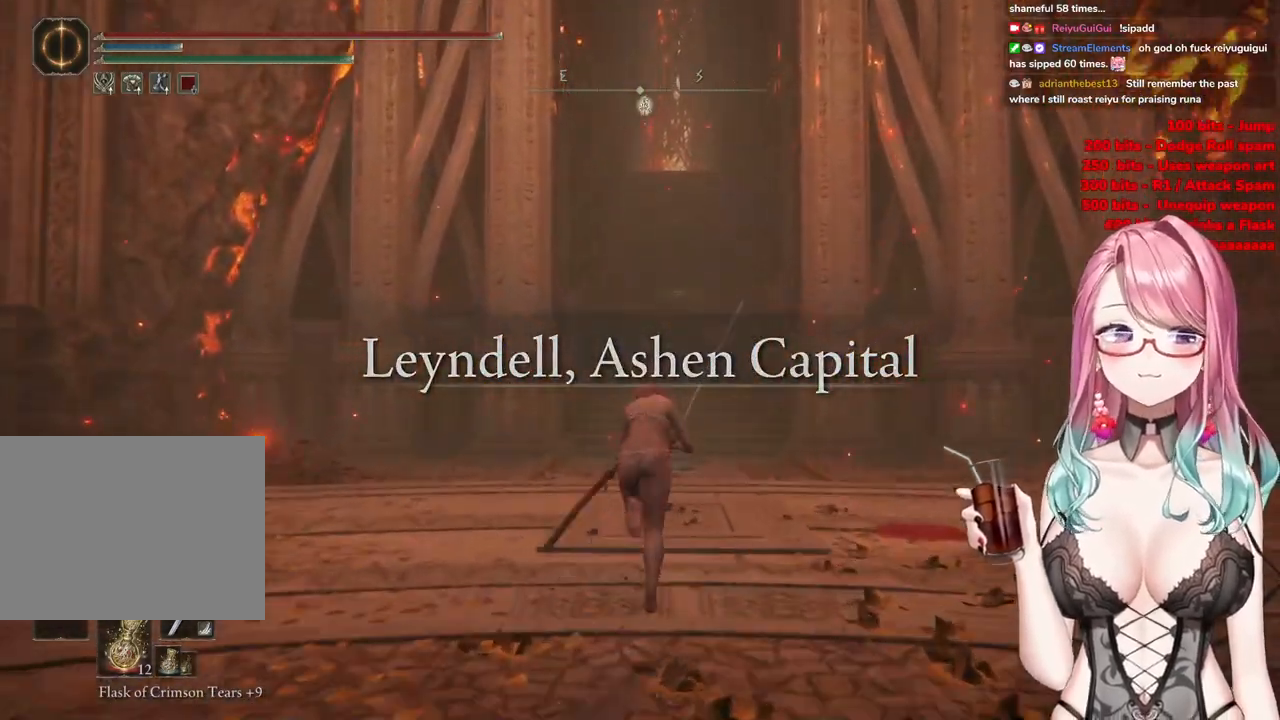
{"buttons": ["CIRCLE"], "left_stick": "up", "right_stick": "center", "events": []}
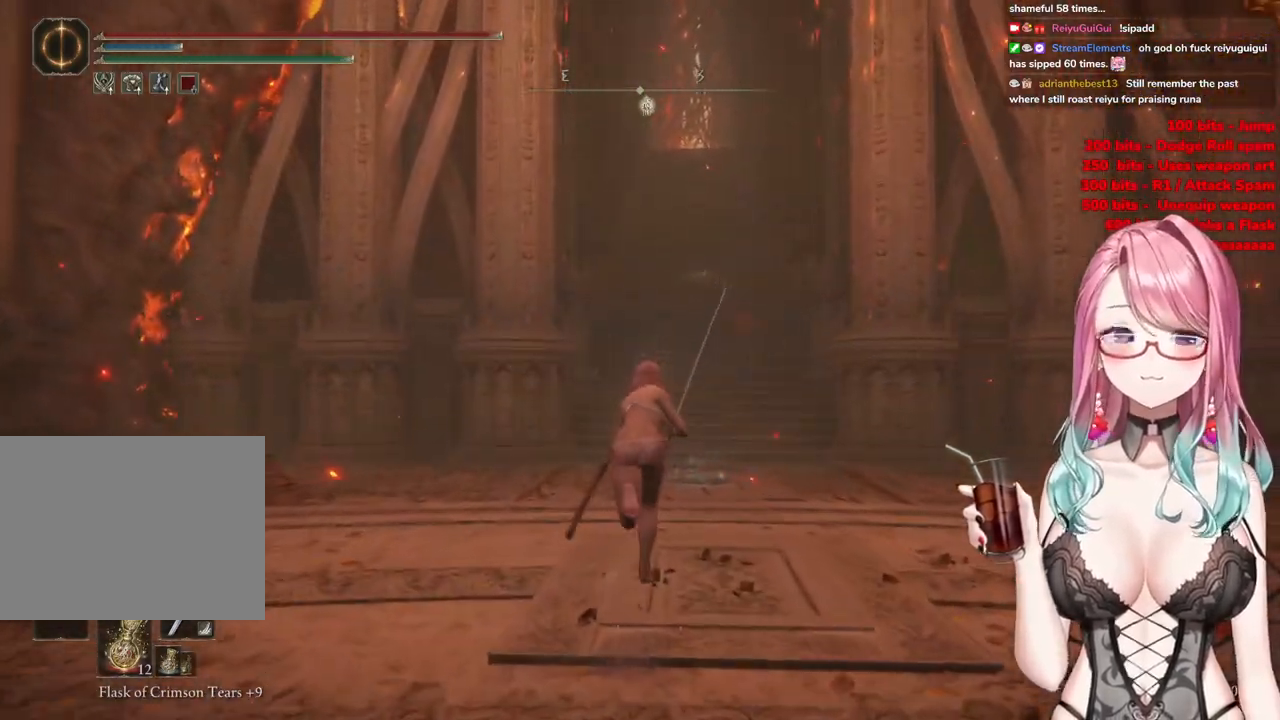
{"buttons": [], "left_stick": "up", "right_stick": "center", "events": [[400, "CIRCLE", "up"]]}
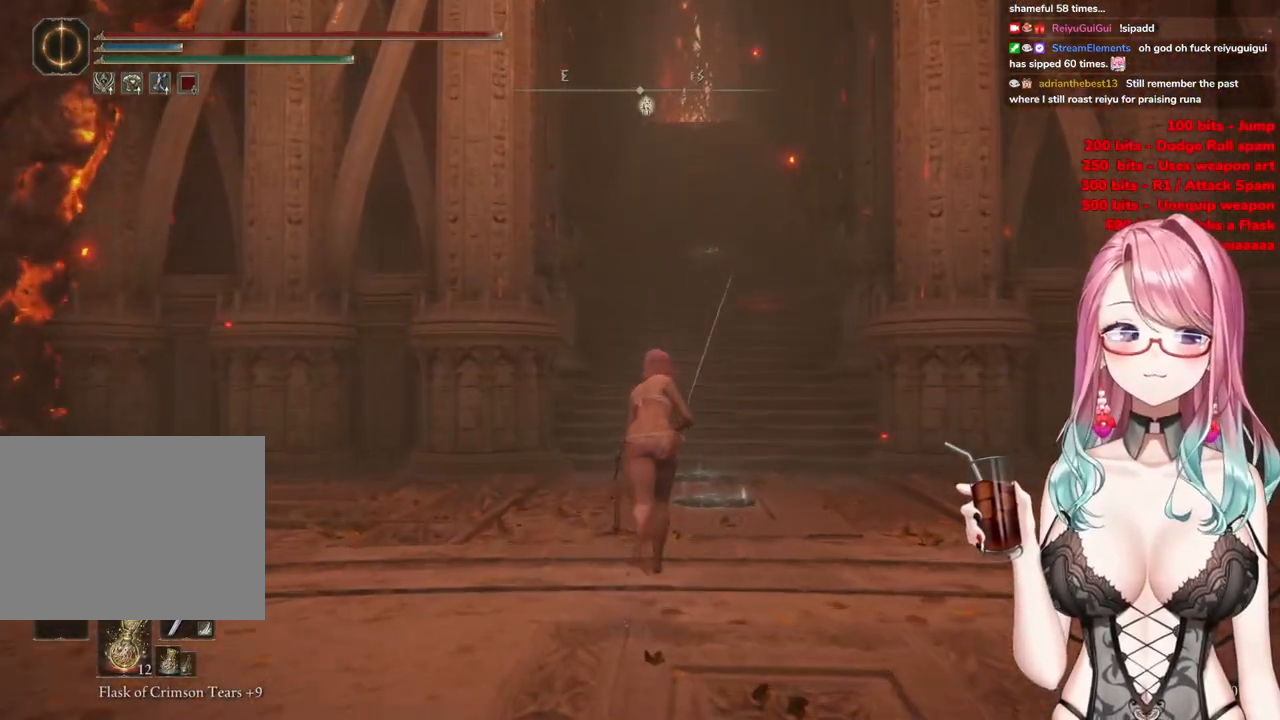
{"buttons": ["CIRCLE"], "left_stick": "up", "right_stick": "center", "events": [[334, "CIRCLE", "down"]]}
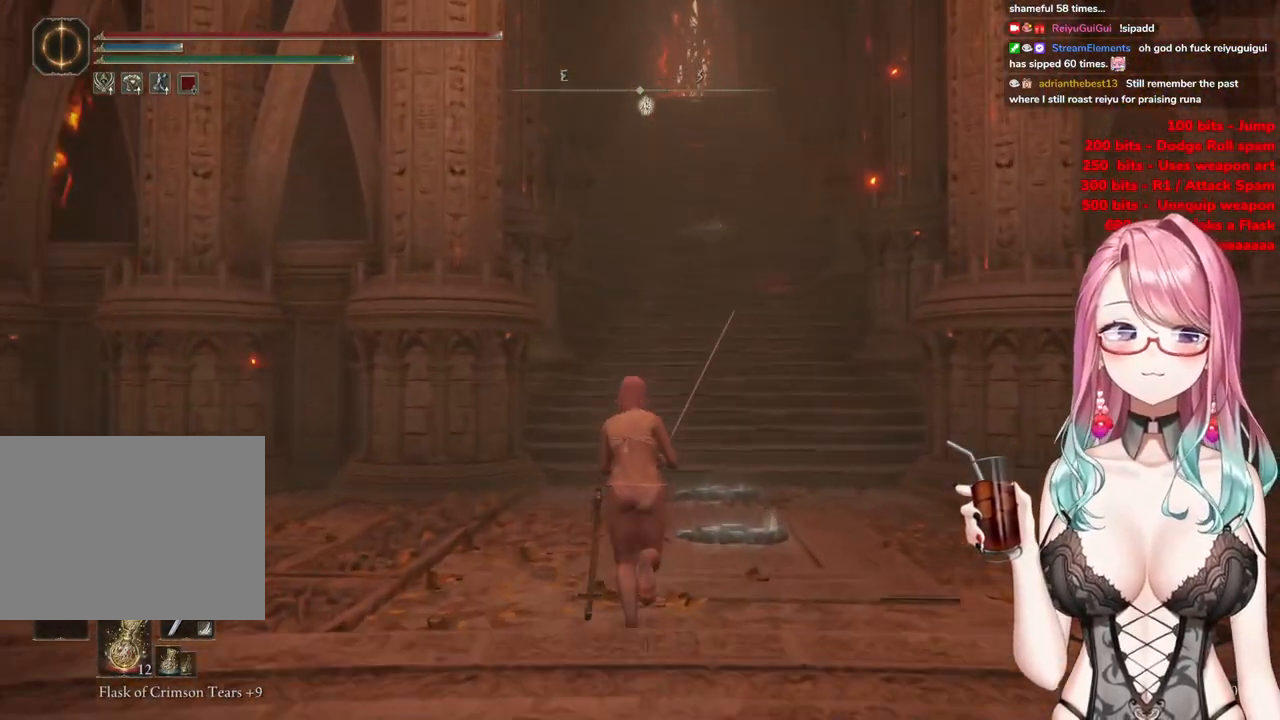
{"buttons": ["CIRCLE"], "left_stick": "up", "right_stick": "center", "events": []}
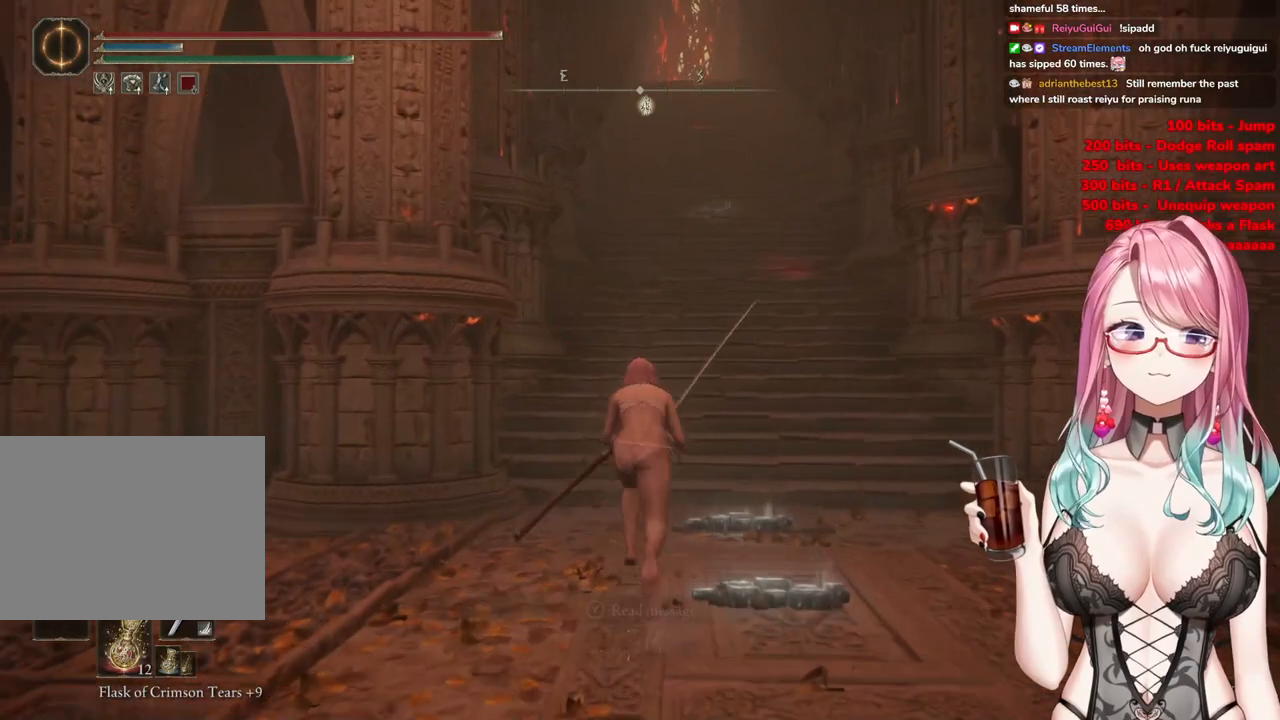
{"buttons": ["CIRCLE"], "left_stick": "up-right", "right_stick": "center", "events": [[250, "left_stick", "up-right"]]}
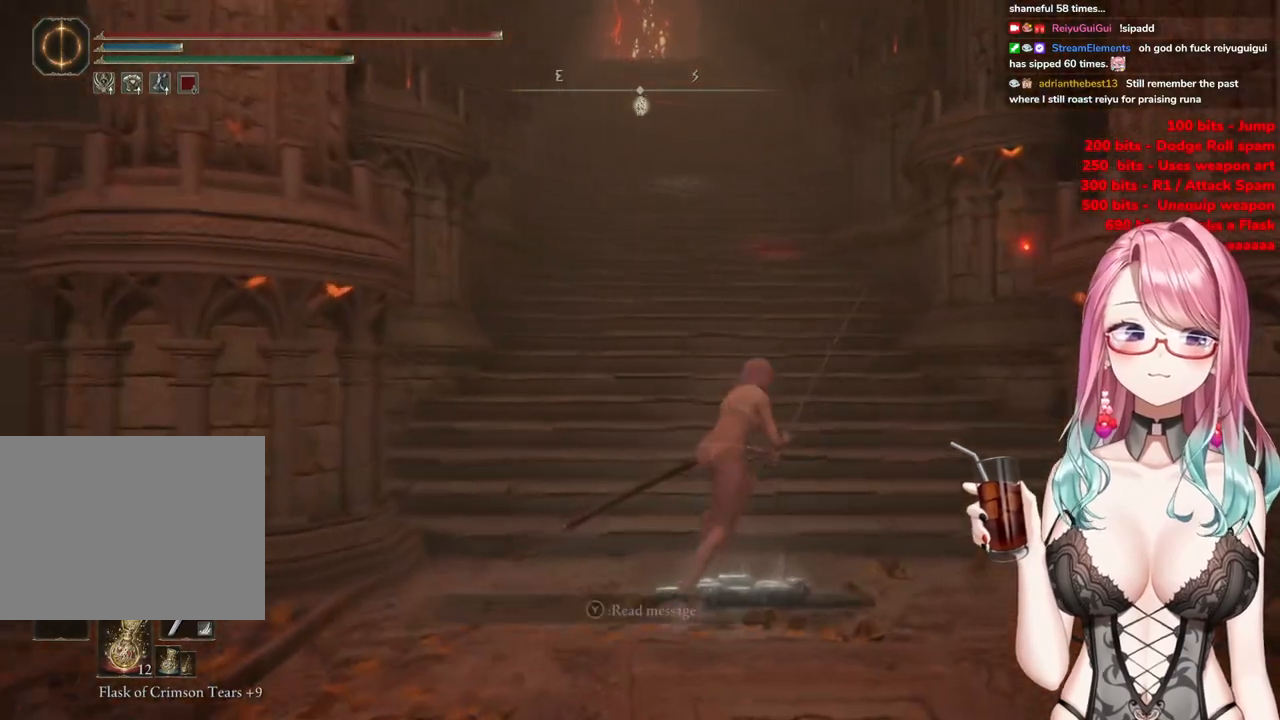
{"buttons": ["CIRCLE"], "left_stick": "up-left", "right_stick": "center", "events": [[33, "left_stick", "up"], [417, "left_stick", "up-left"]]}